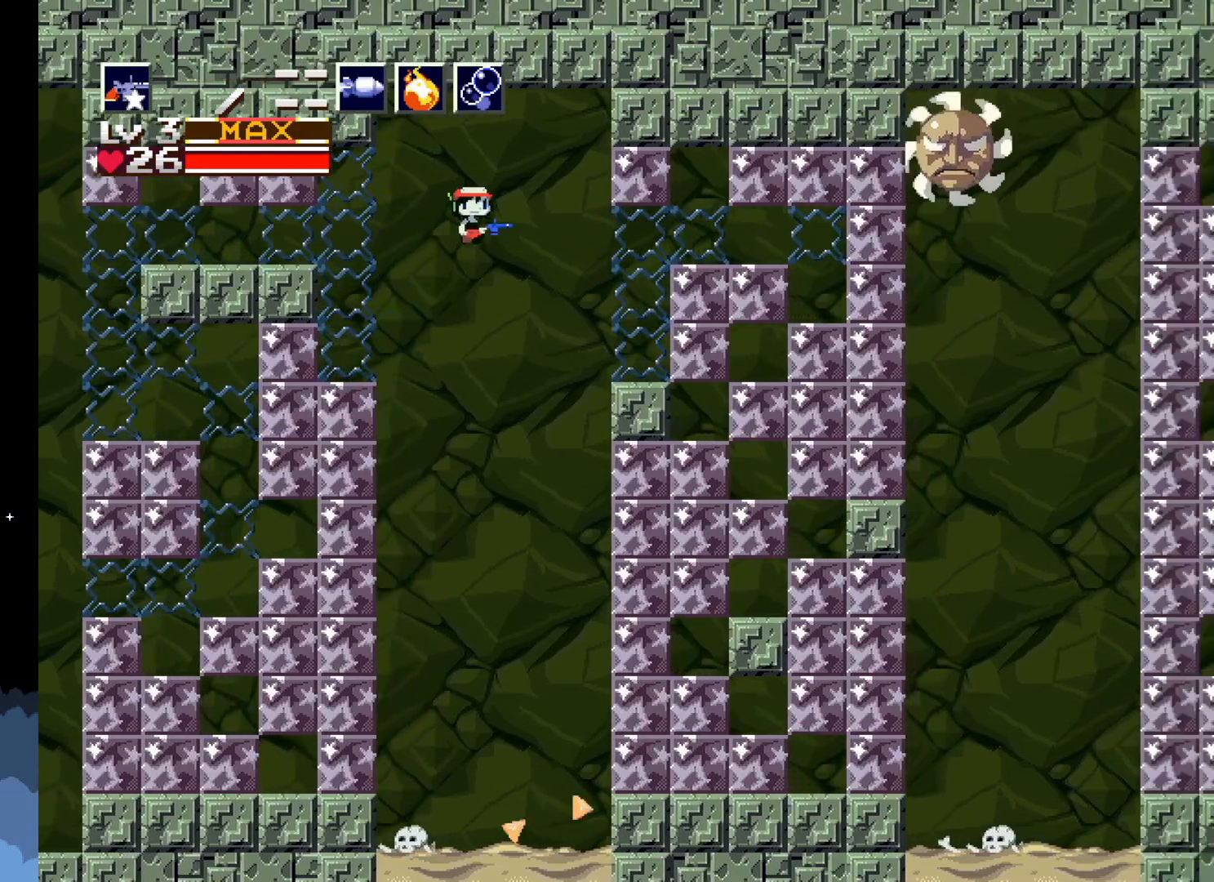
Gameplay with a controller (Xbox layout); each line is a JSON object with the inputs held at the frame after it. "events" lists button and stick changes between this image and that frame as [ms after this image, input, new state], when the widget could be followed in between. Not read: right_stick.
{"buttons": ["DPAD_RIGHT"], "left_stick": "center", "events": [[233, "A", "up"]]}
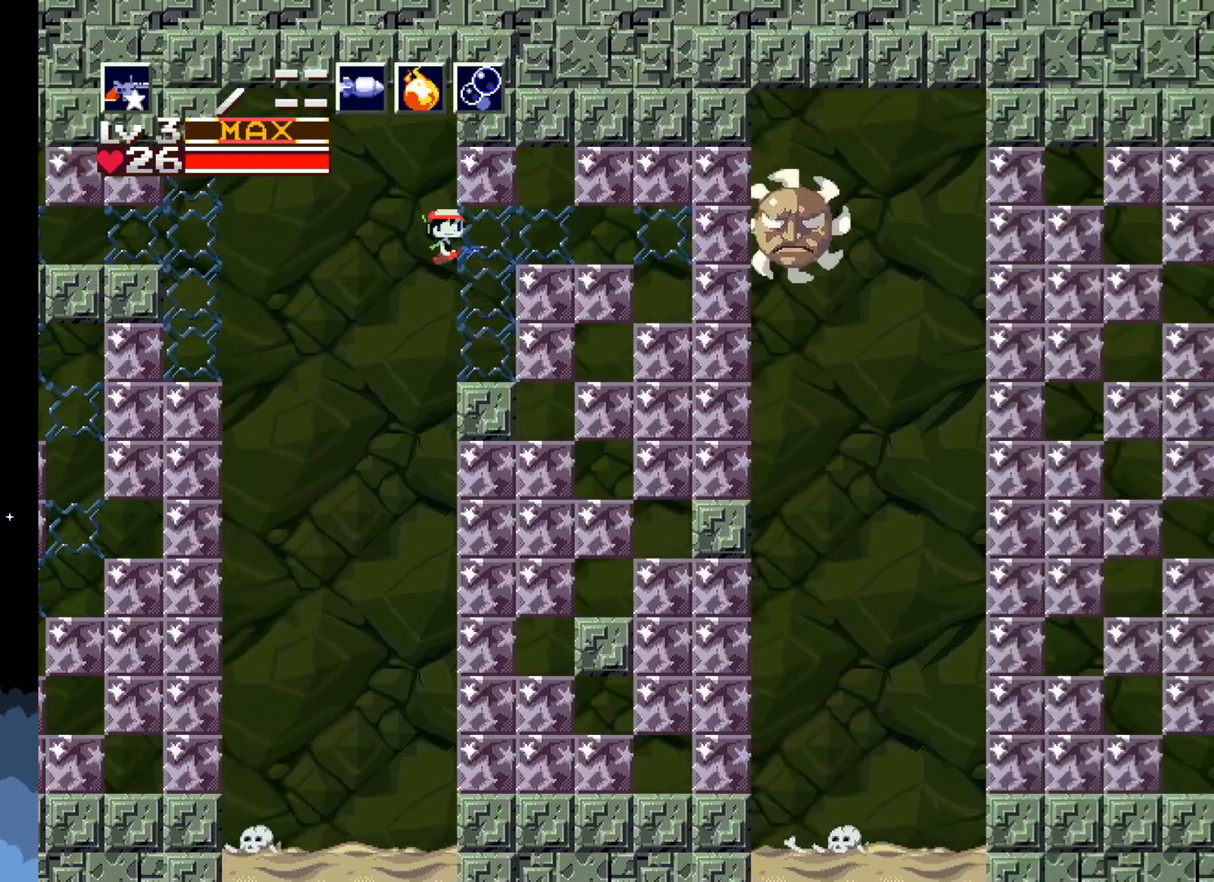
{"buttons": ["A", "DPAD_RIGHT"], "left_stick": "center", "events": [[317, "DPAD_RIGHT", "up"], [350, "A", "down"], [450, "DPAD_RIGHT", "down"]]}
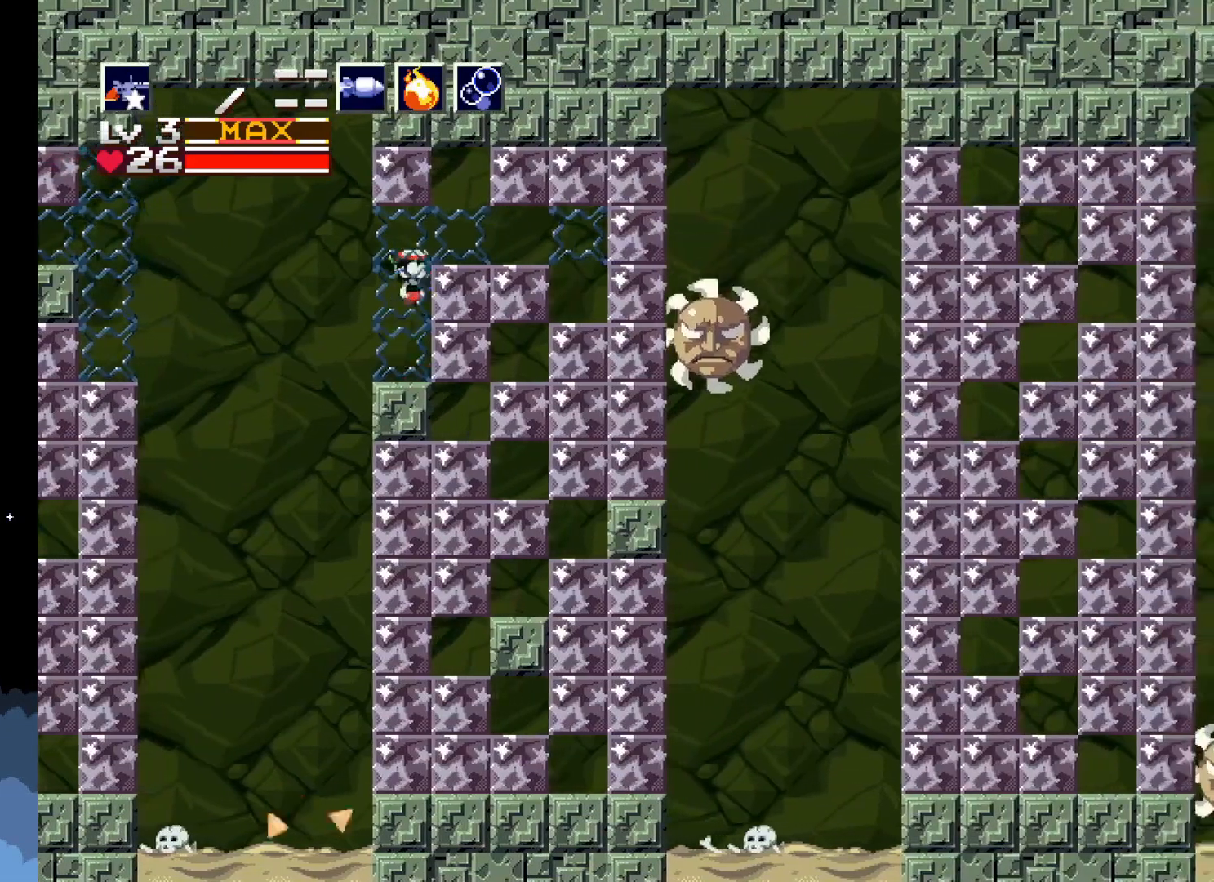
{"buttons": ["X"], "left_stick": "center", "events": [[83, "A", "up"], [467, "DPAD_RIGHT", "up"], [483, "X", "down"]]}
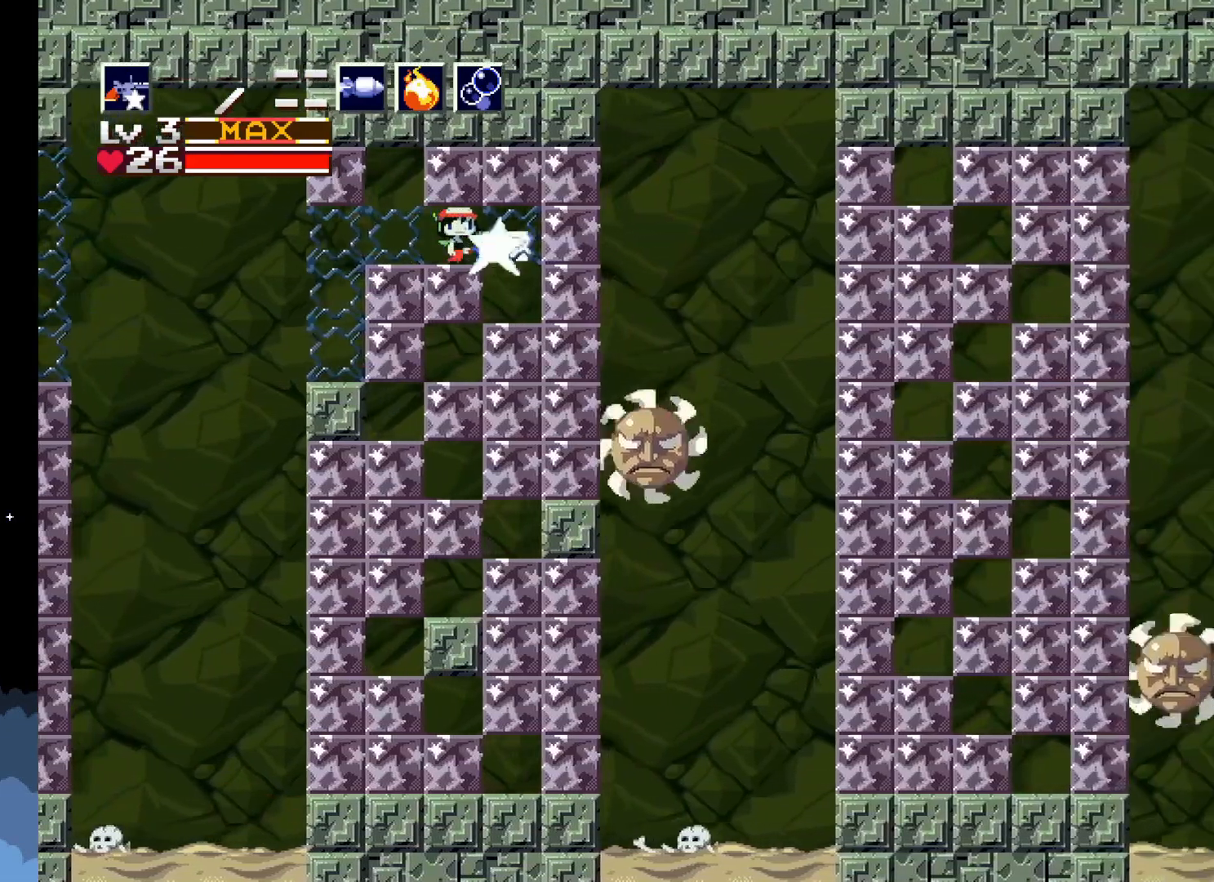
{"buttons": [], "left_stick": "center", "events": [[83, "X", "up"], [300, "DPAD_RIGHT", "down"], [500, "DPAD_RIGHT", "up"]]}
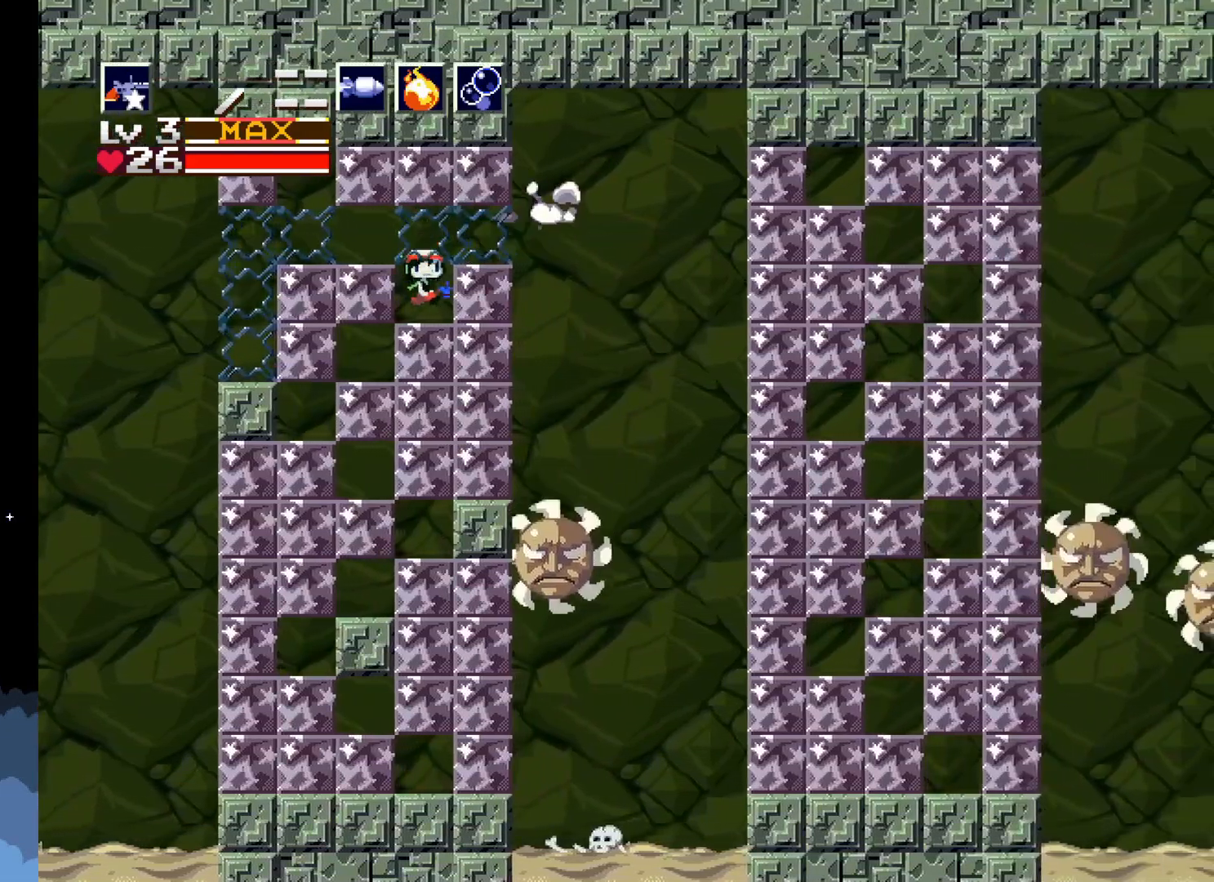
{"buttons": [], "left_stick": "center", "events": []}
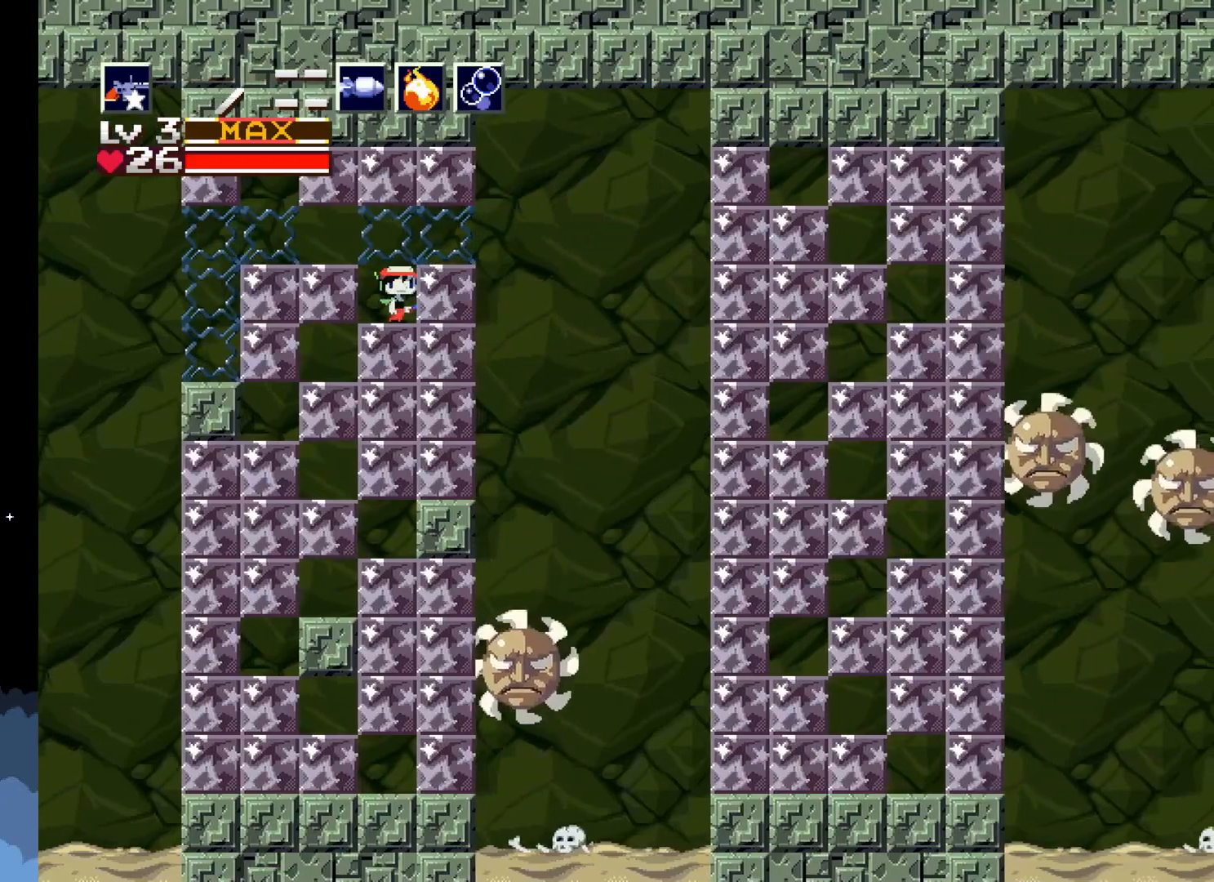
{"buttons": [], "left_stick": "center", "events": [[83, "DPAD_RIGHT", "down"], [283, "DPAD_RIGHT", "up"]]}
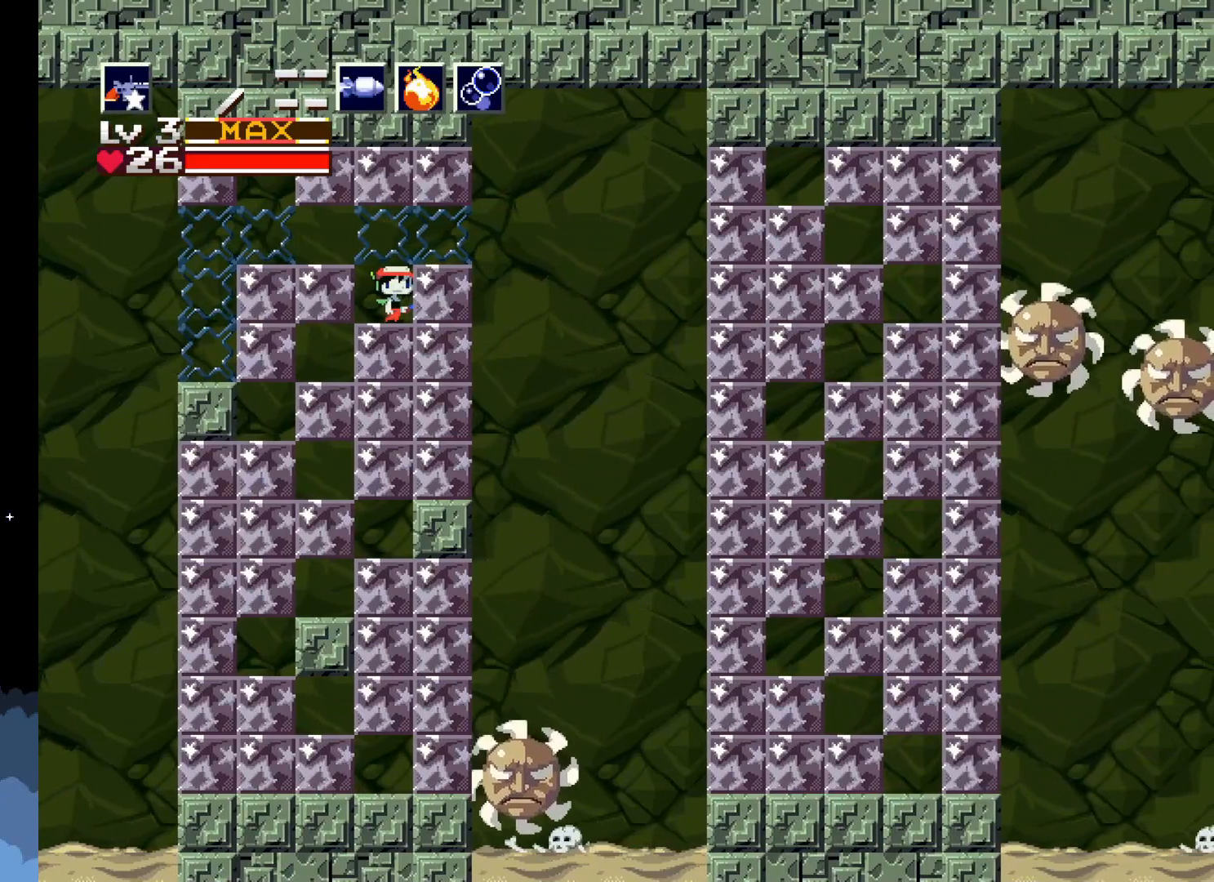
{"buttons": [], "left_stick": "center", "events": [[67, "A", "down"], [167, "A", "up"], [183, "DPAD_RIGHT", "down"], [283, "DPAD_RIGHT", "up"]]}
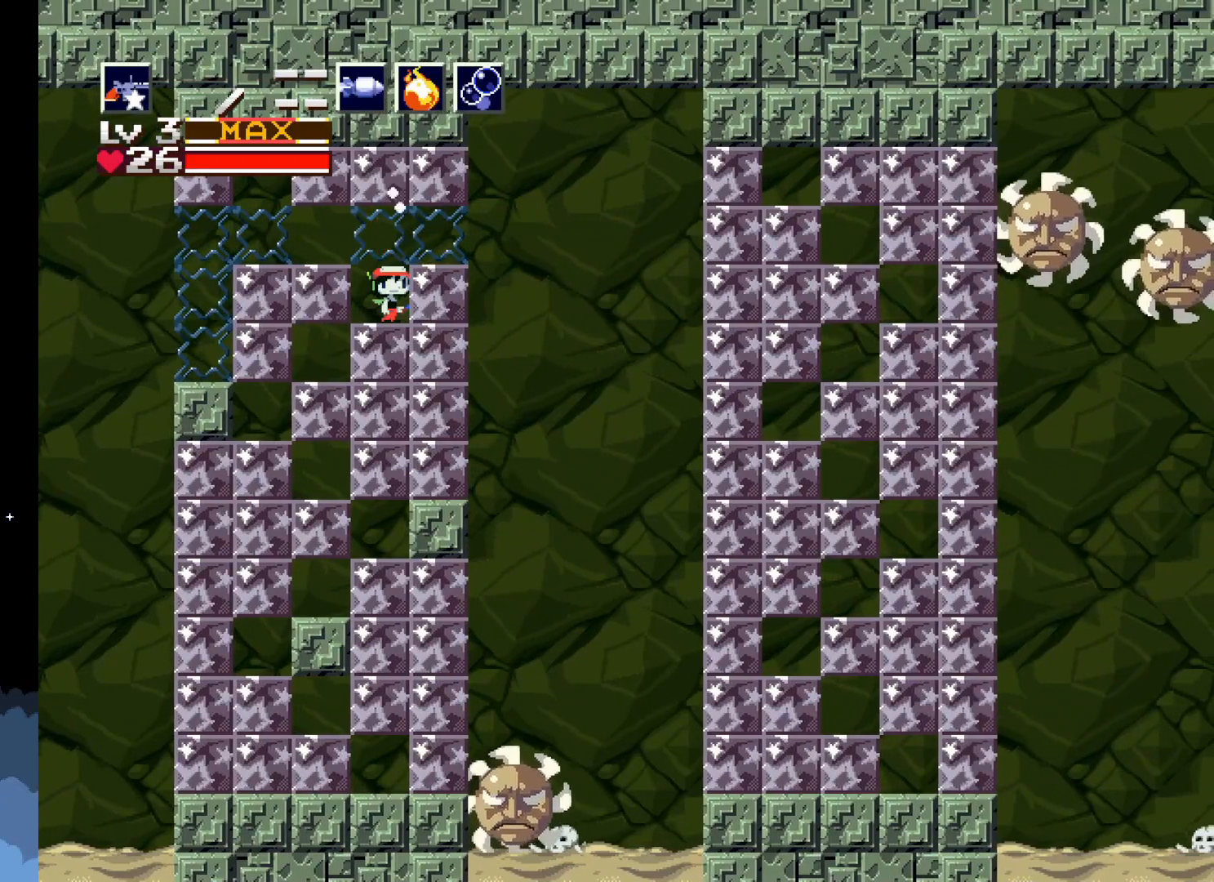
{"buttons": [], "left_stick": "center", "events": [[183, "A", "down"], [267, "DPAD_RIGHT", "down"], [300, "A", "up"], [400, "DPAD_RIGHT", "up"]]}
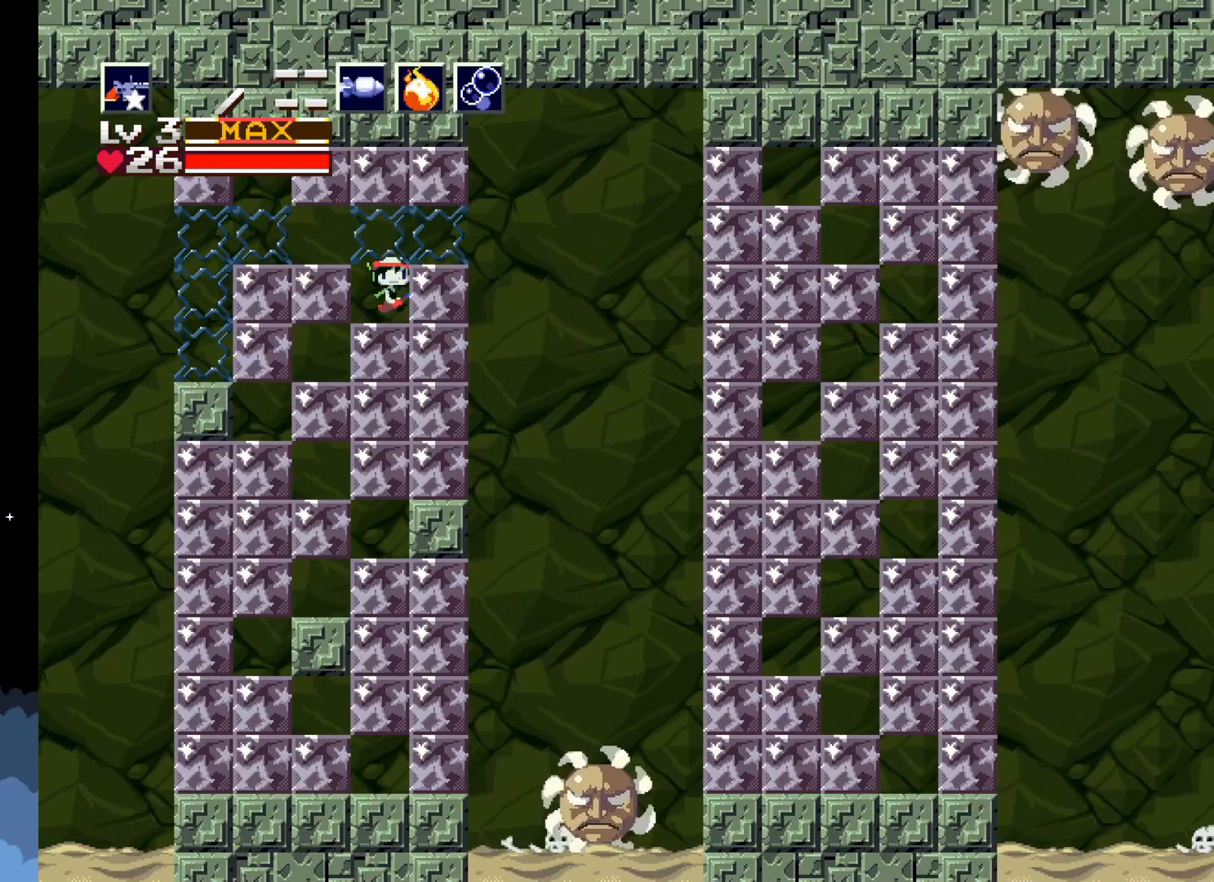
{"buttons": ["A", "DPAD_RIGHT"], "left_stick": "center", "events": [[333, "A", "down"], [450, "DPAD_RIGHT", "down"]]}
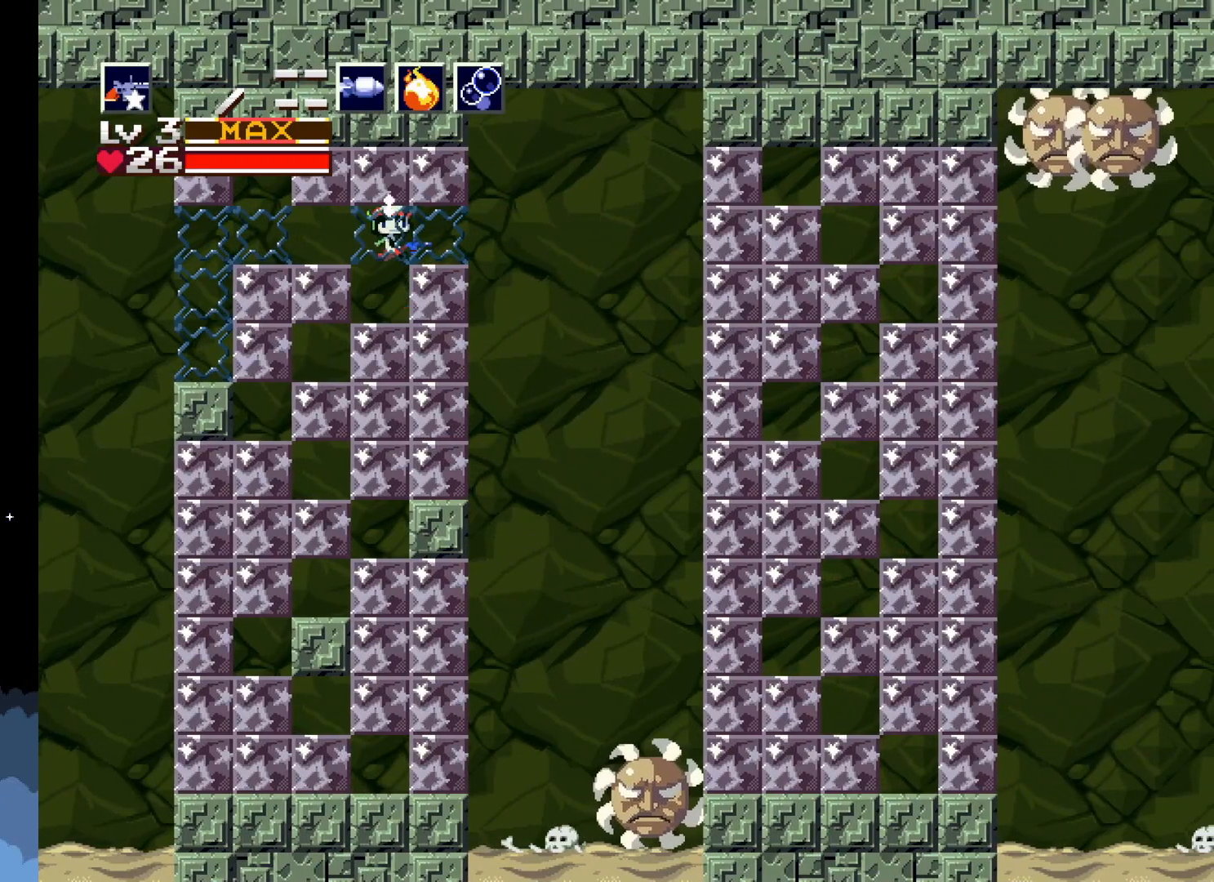
{"buttons": ["A", "DPAD_RIGHT"], "left_stick": "center", "events": [[33, "A", "up"], [117, "DPAD_RIGHT", "up"], [400, "A", "down"], [433, "DPAD_RIGHT", "down"]]}
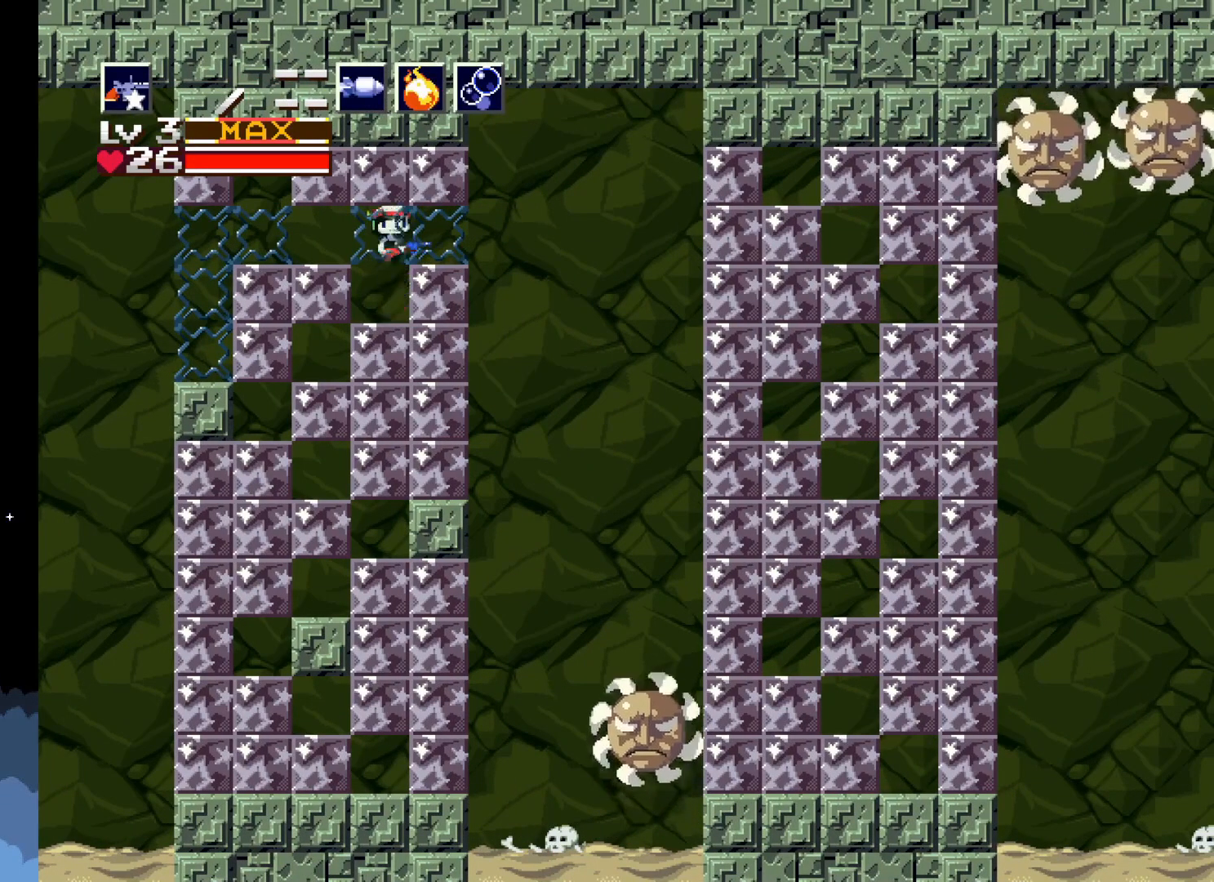
{"buttons": ["DPAD_RIGHT"], "left_stick": "center", "events": [[67, "A", "up"], [150, "DPAD_RIGHT", "up"], [500, "DPAD_RIGHT", "down"]]}
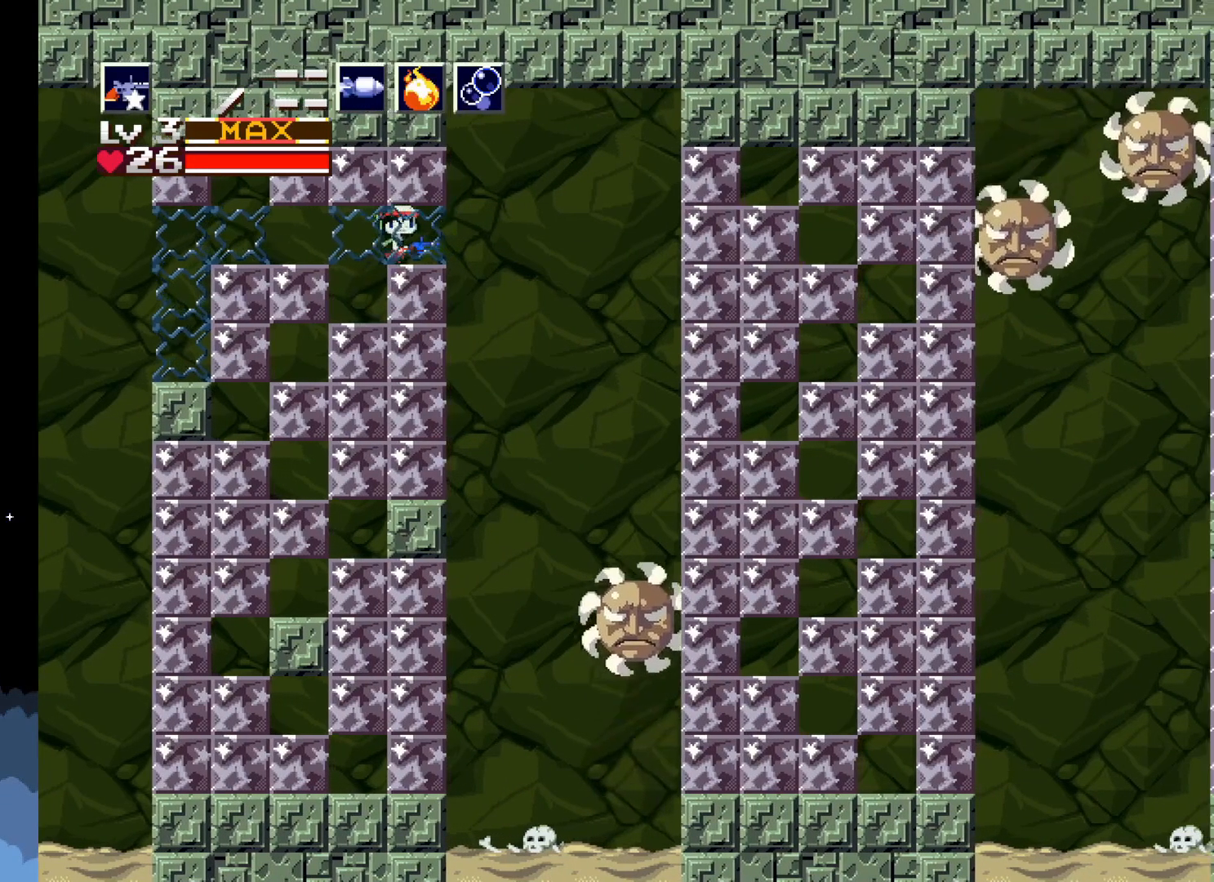
{"buttons": [], "left_stick": "center", "events": [[133, "DPAD_RIGHT", "up"], [283, "X", "down"], [400, "X", "up"]]}
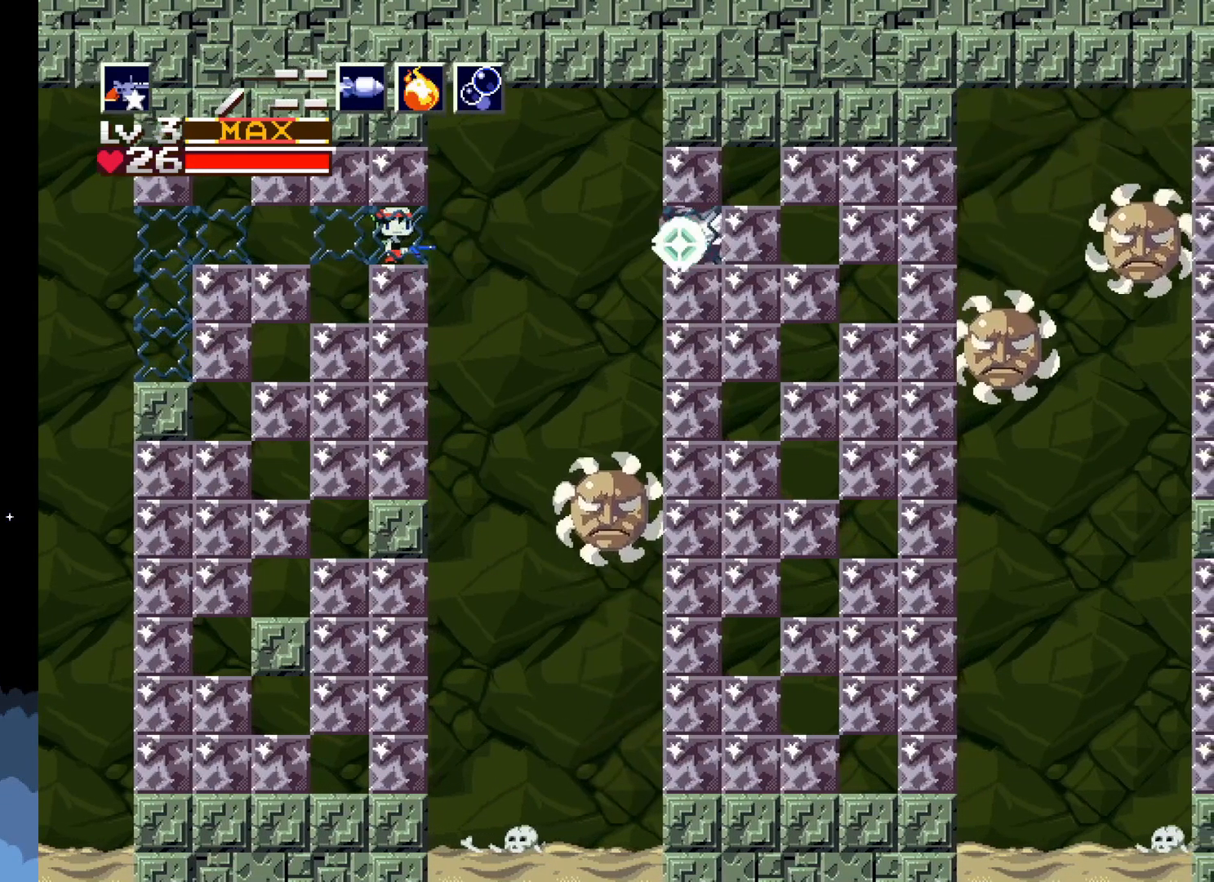
{"buttons": [], "left_stick": "center", "events": [[183, "X", "down"], [300, "X", "up"], [367, "X", "down"], [483, "X", "up"]]}
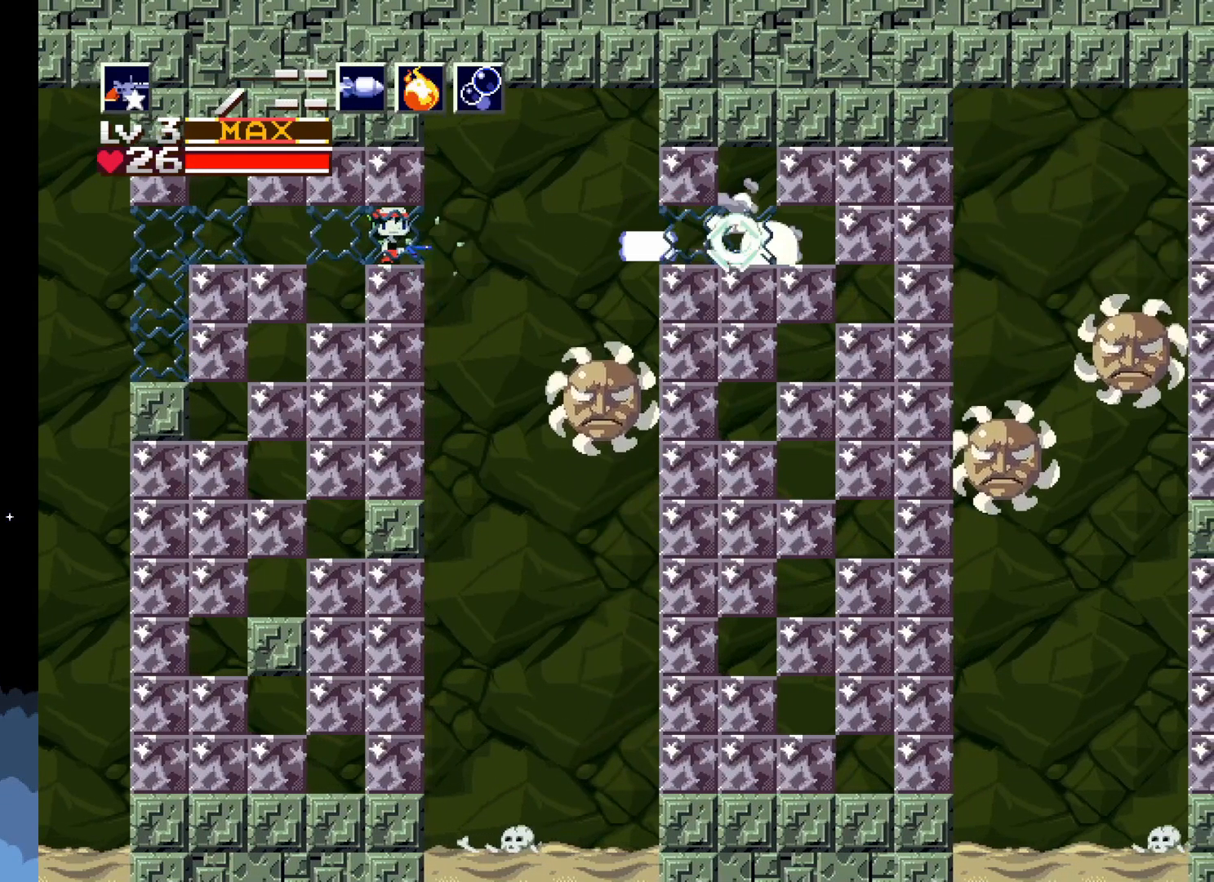
{"buttons": ["X"], "left_stick": "center", "events": [[17, "X", "down"], [117, "X", "up"], [200, "X", "down"], [283, "X", "up"], [367, "X", "down"], [417, "X", "up"], [500, "X", "down"]]}
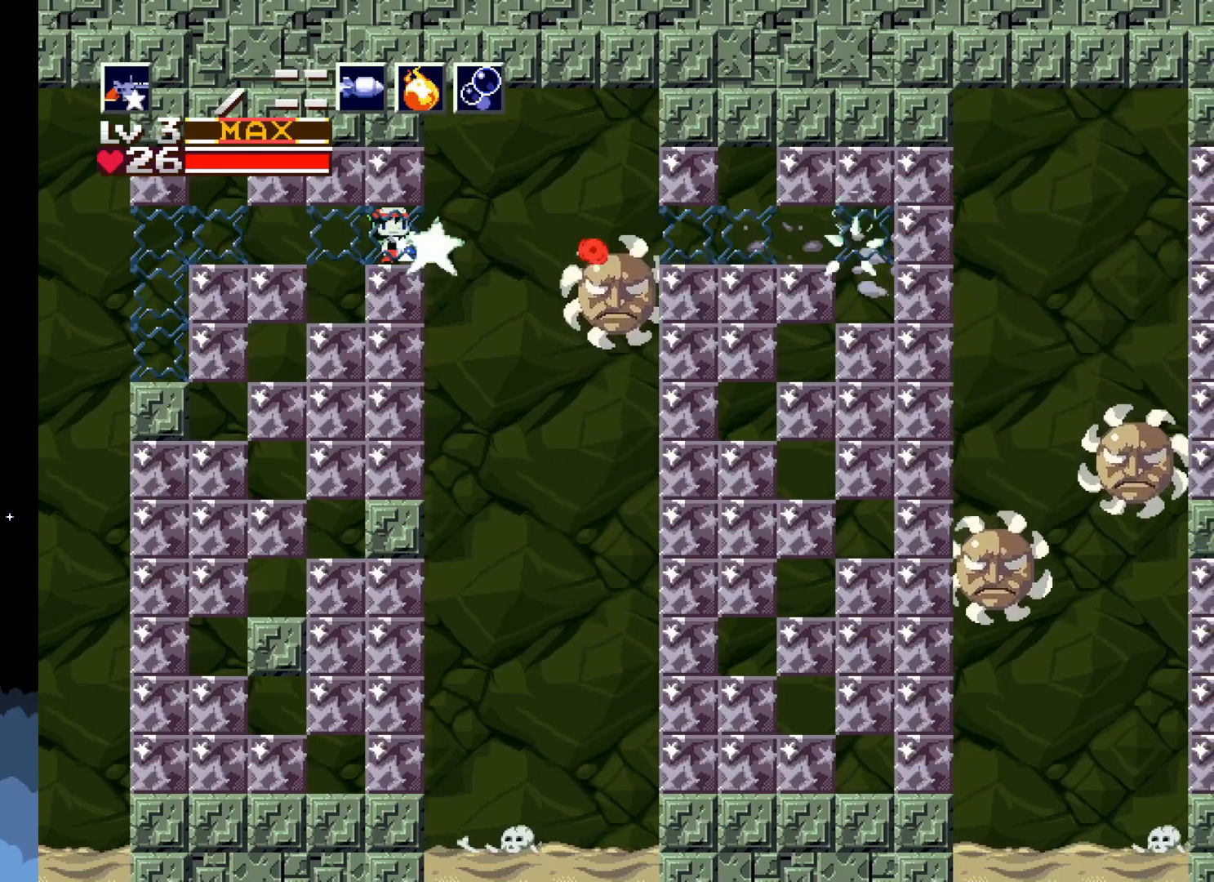
{"buttons": [], "left_stick": "center", "events": [[67, "X", "up"], [133, "X", "down"], [183, "X", "up"], [250, "X", "down"], [317, "X", "up"], [383, "X", "down"], [450, "X", "up"]]}
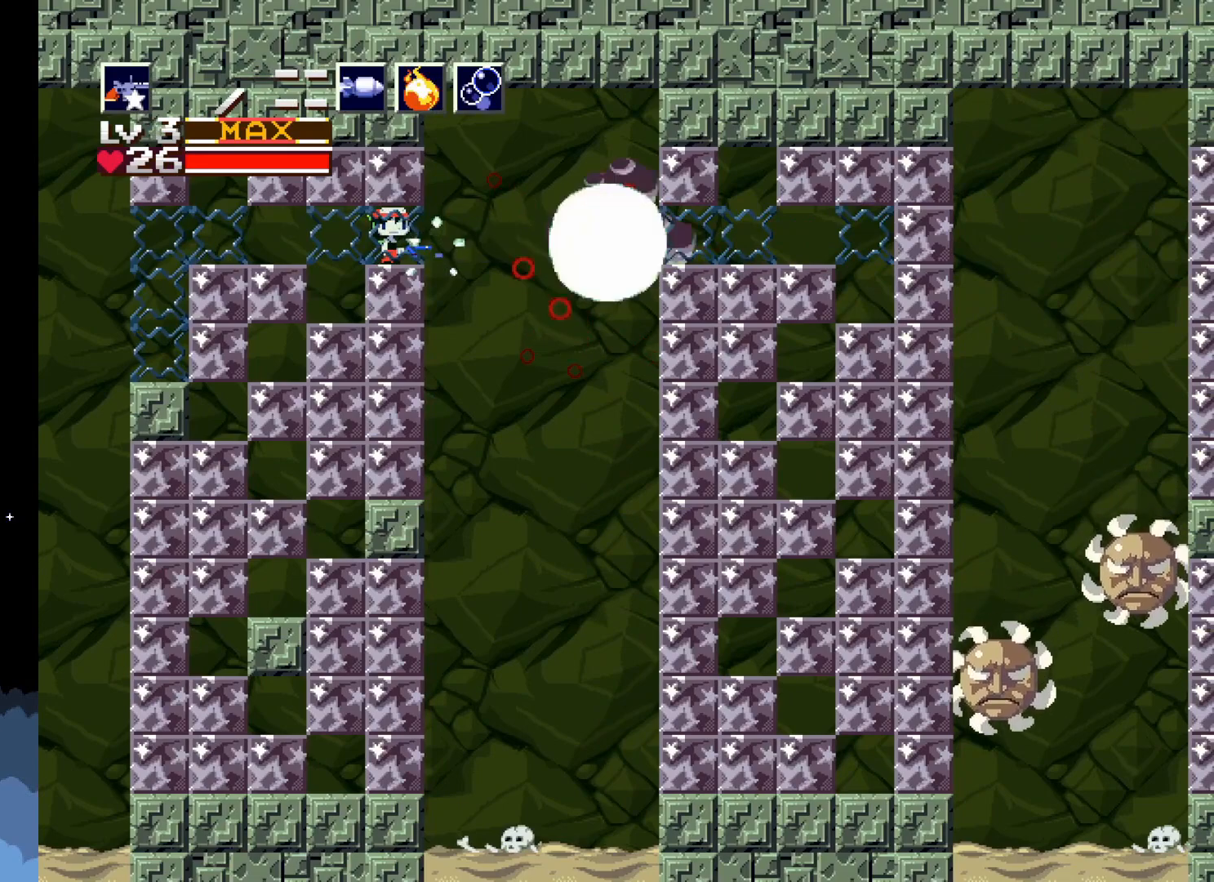
{"buttons": [], "left_stick": "center", "events": [[17, "X", "down"], [83, "X", "up"], [150, "X", "down"], [183, "X", "up"], [267, "X", "down"], [317, "X", "up"], [400, "X", "down"], [450, "X", "up"]]}
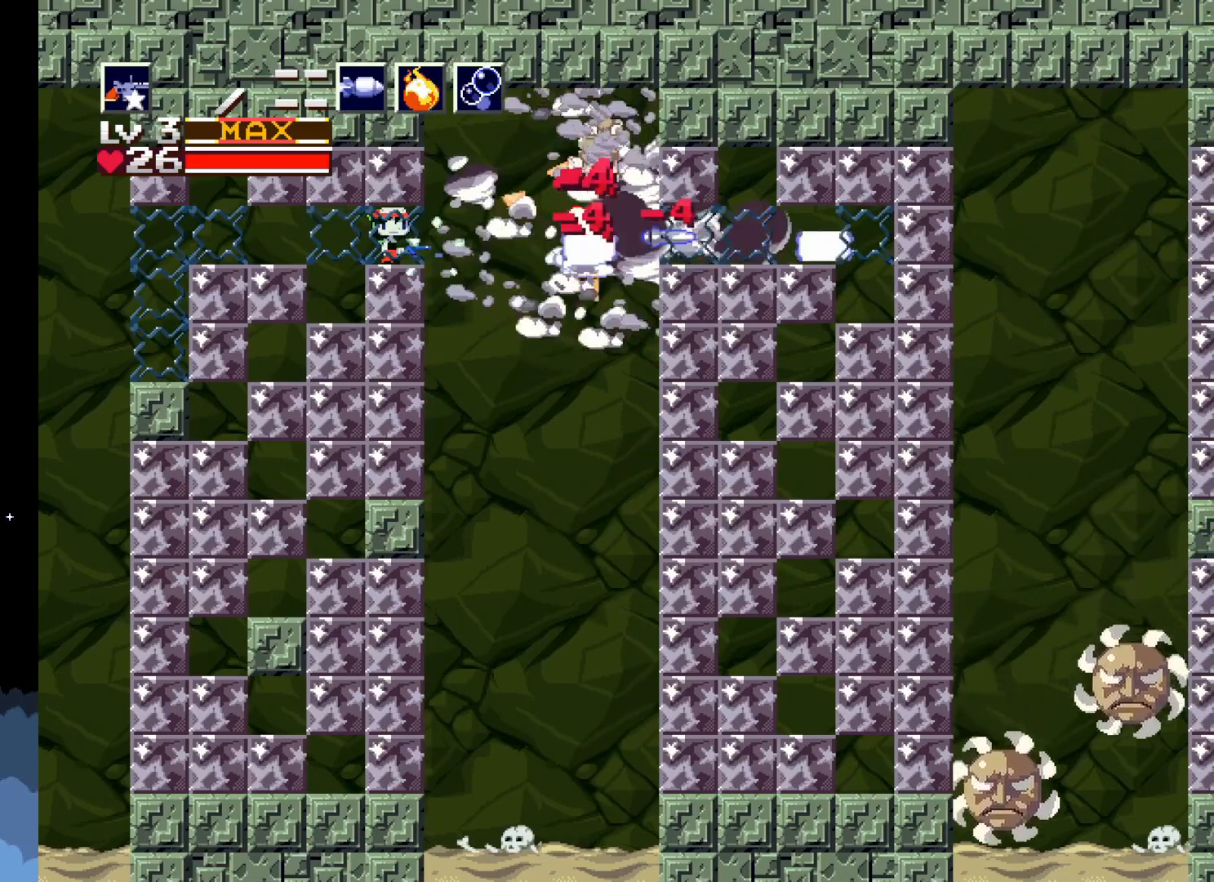
{"buttons": [], "left_stick": "center", "events": [[17, "X", "down"], [83, "X", "up"], [167, "X", "down"], [233, "X", "up"], [300, "X", "down"], [350, "X", "up"], [433, "X", "down"], [500, "X", "up"]]}
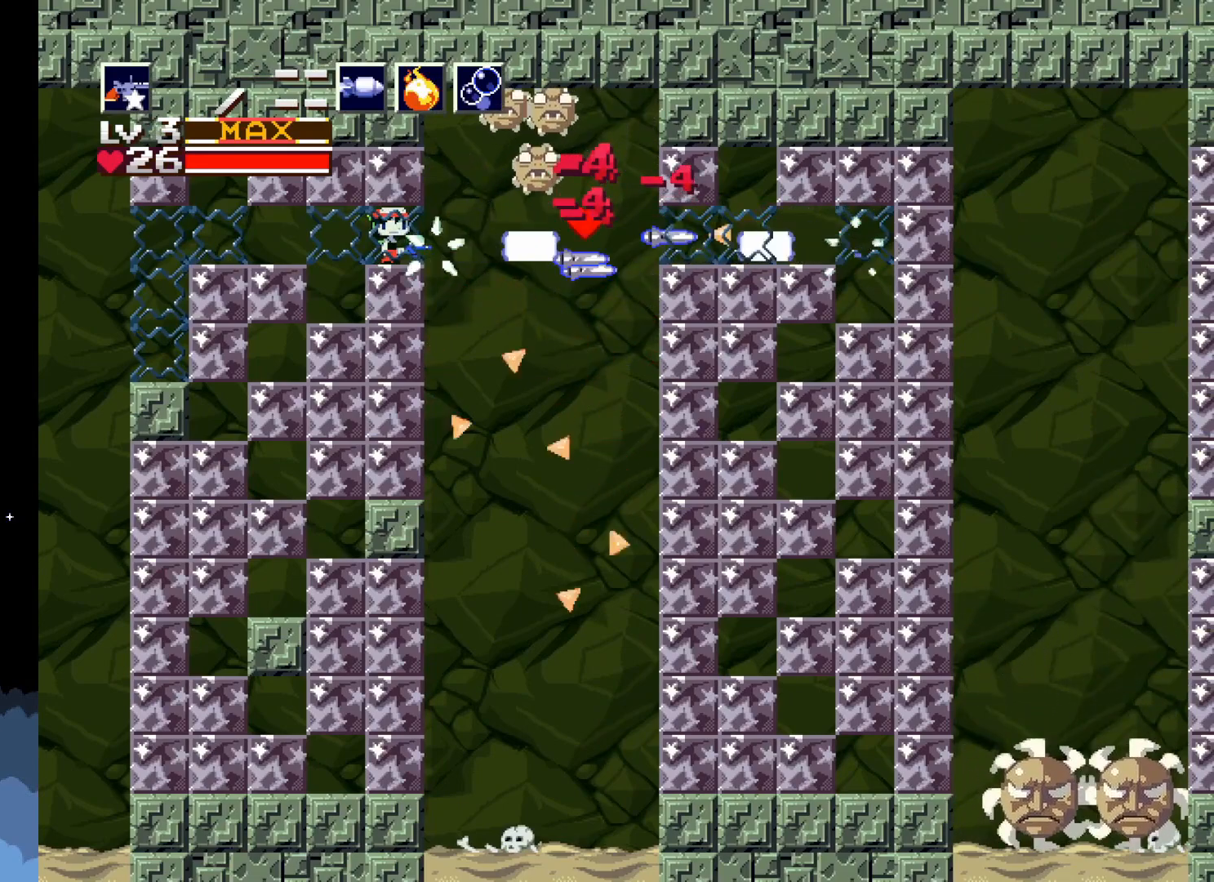
{"buttons": [], "left_stick": "center", "events": [[67, "X", "down"], [133, "X", "up"], [217, "X", "down"], [300, "X", "up"], [367, "X", "down"], [417, "X", "up"]]}
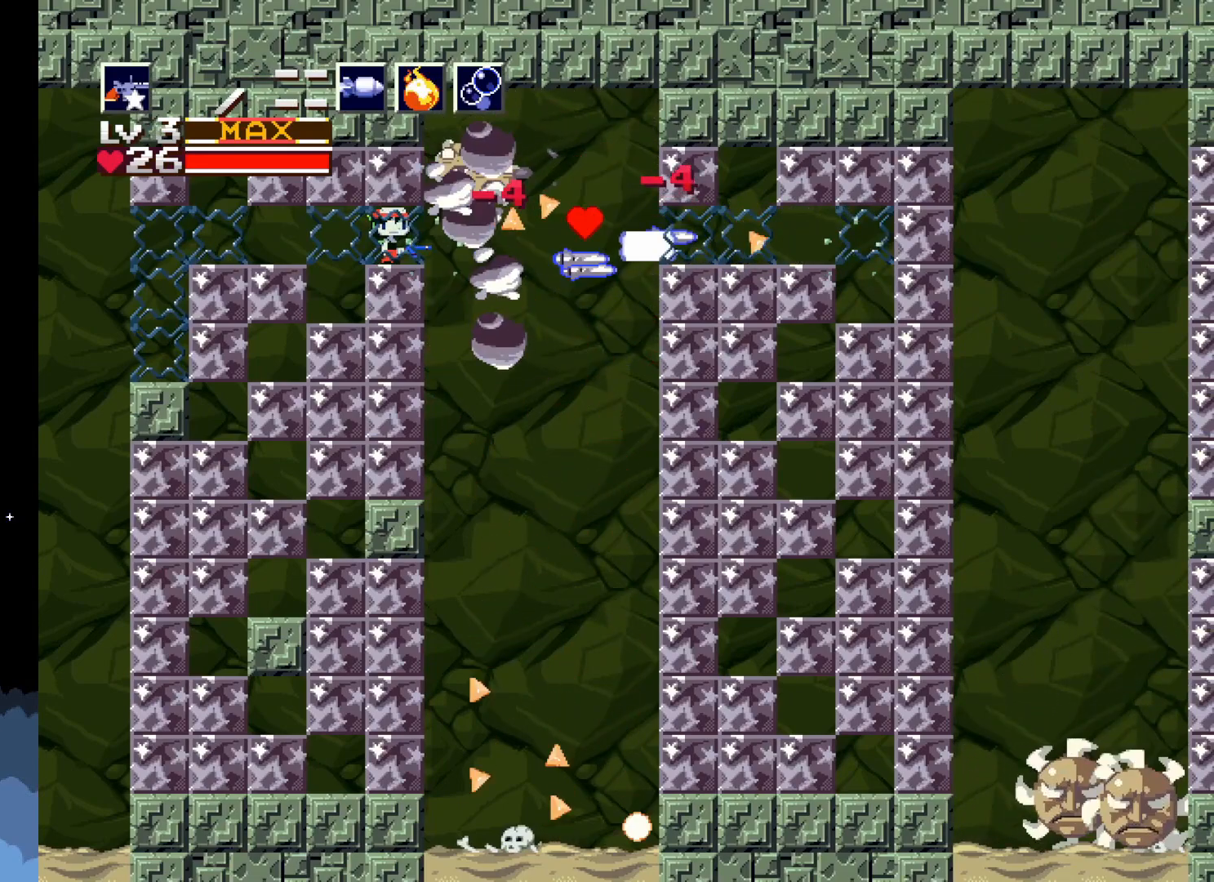
{"buttons": [], "left_stick": "center", "events": [[17, "X", "down"], [50, "X", "up"], [117, "X", "down"], [183, "X", "up"], [267, "X", "down"], [317, "X", "up"], [383, "X", "down"], [433, "X", "up"]]}
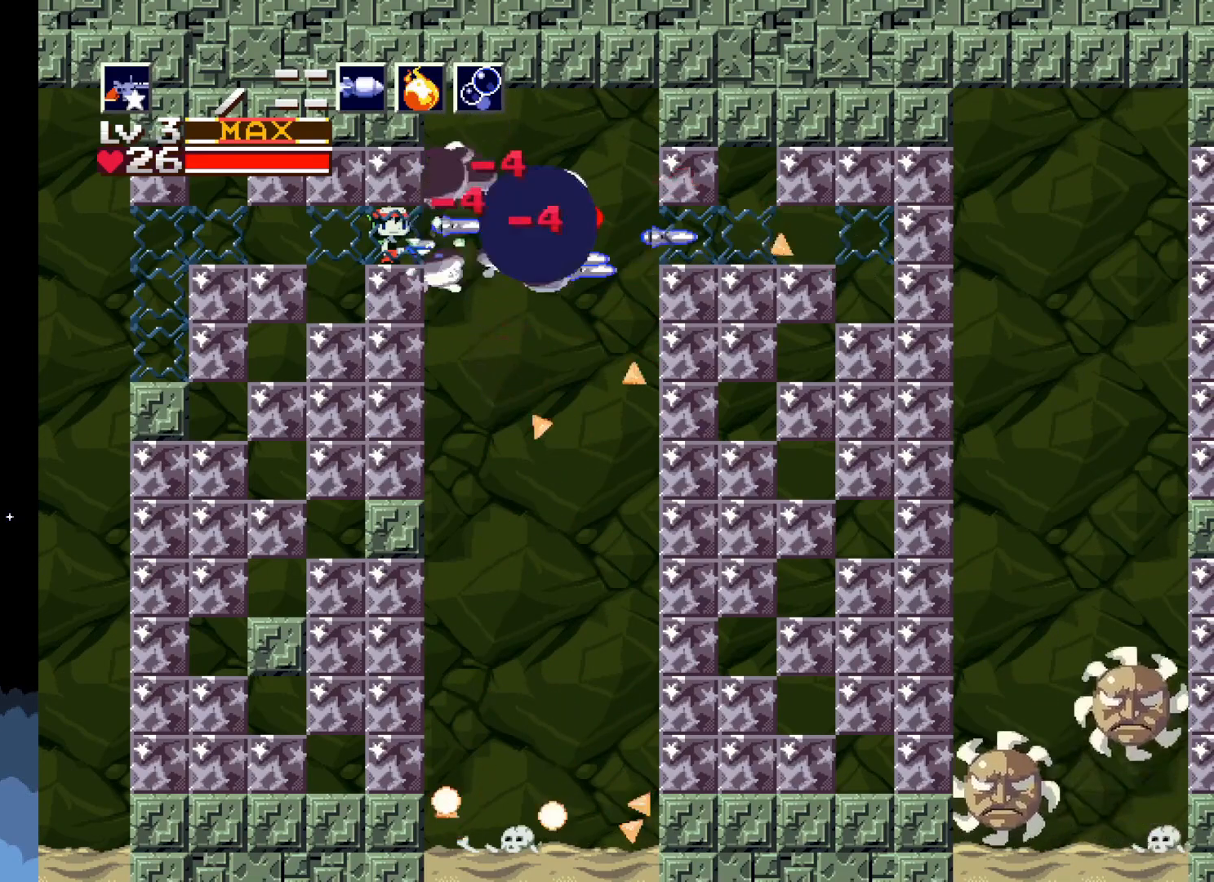
{"buttons": [], "left_stick": "center", "events": [[17, "X", "down"], [83, "X", "up"], [167, "X", "down"], [217, "X", "up"]]}
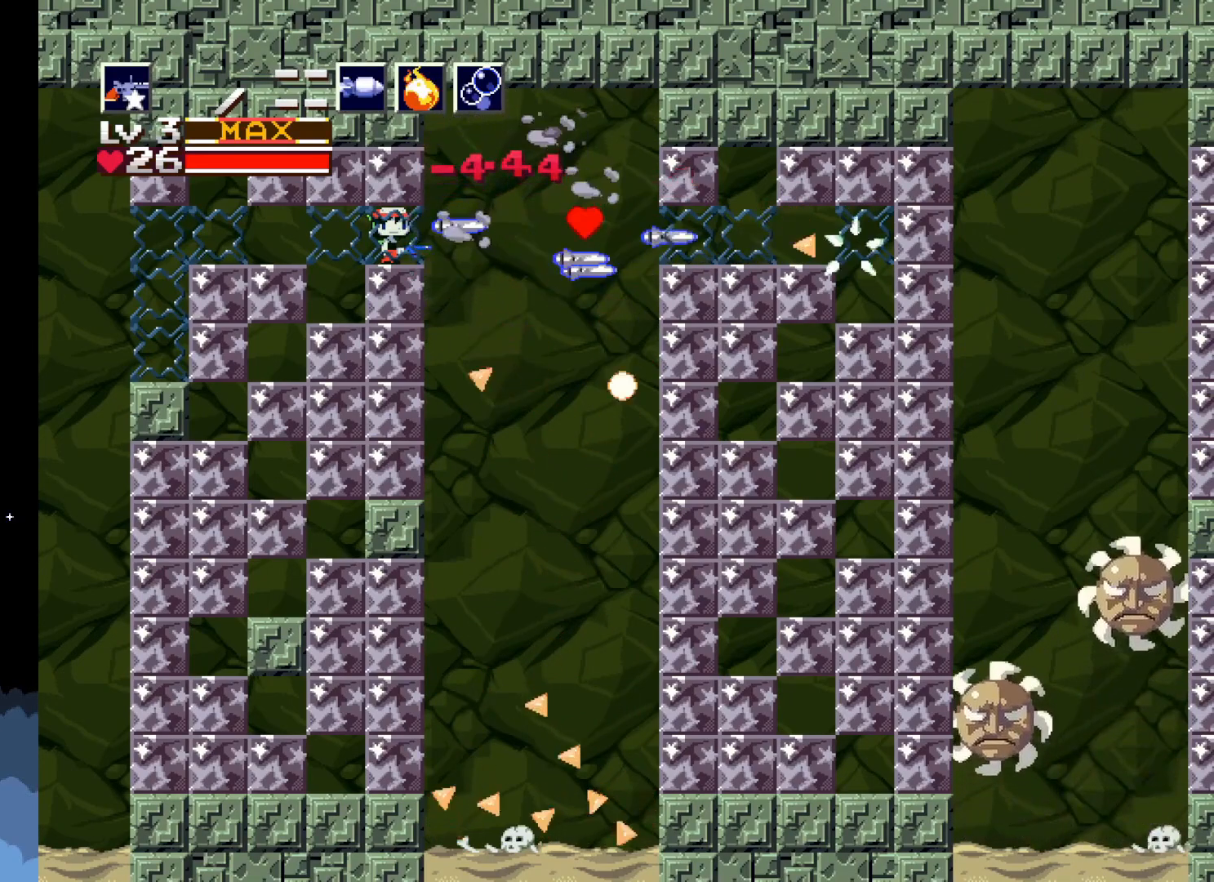
{"buttons": [], "left_stick": "center", "events": [[50, "DPAD_LEFT", "down"], [333, "DPAD_LEFT", "up"]]}
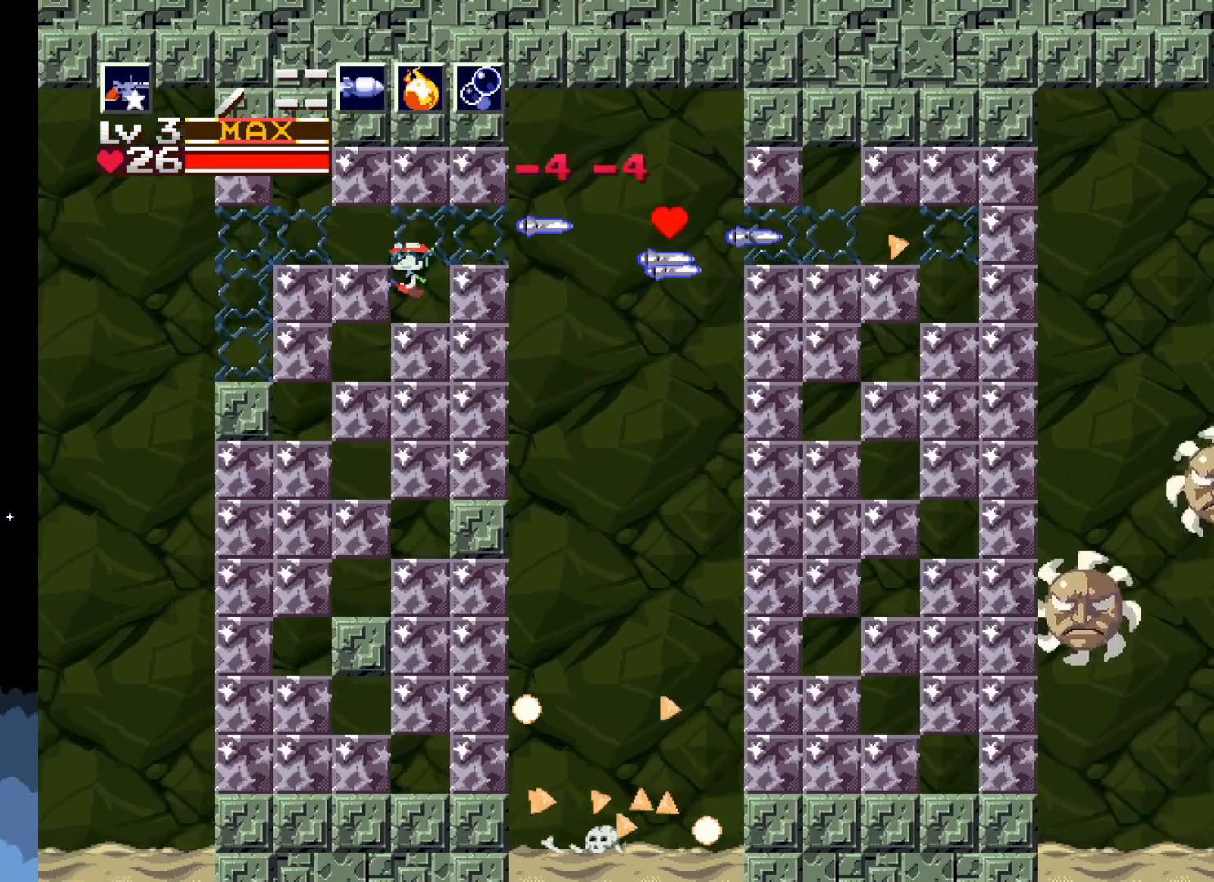
{"buttons": [], "left_stick": "center", "events": [[33, "DPAD_RIGHT", "down"], [183, "DPAD_RIGHT", "up"], [217, "X", "down"], [317, "X", "up"]]}
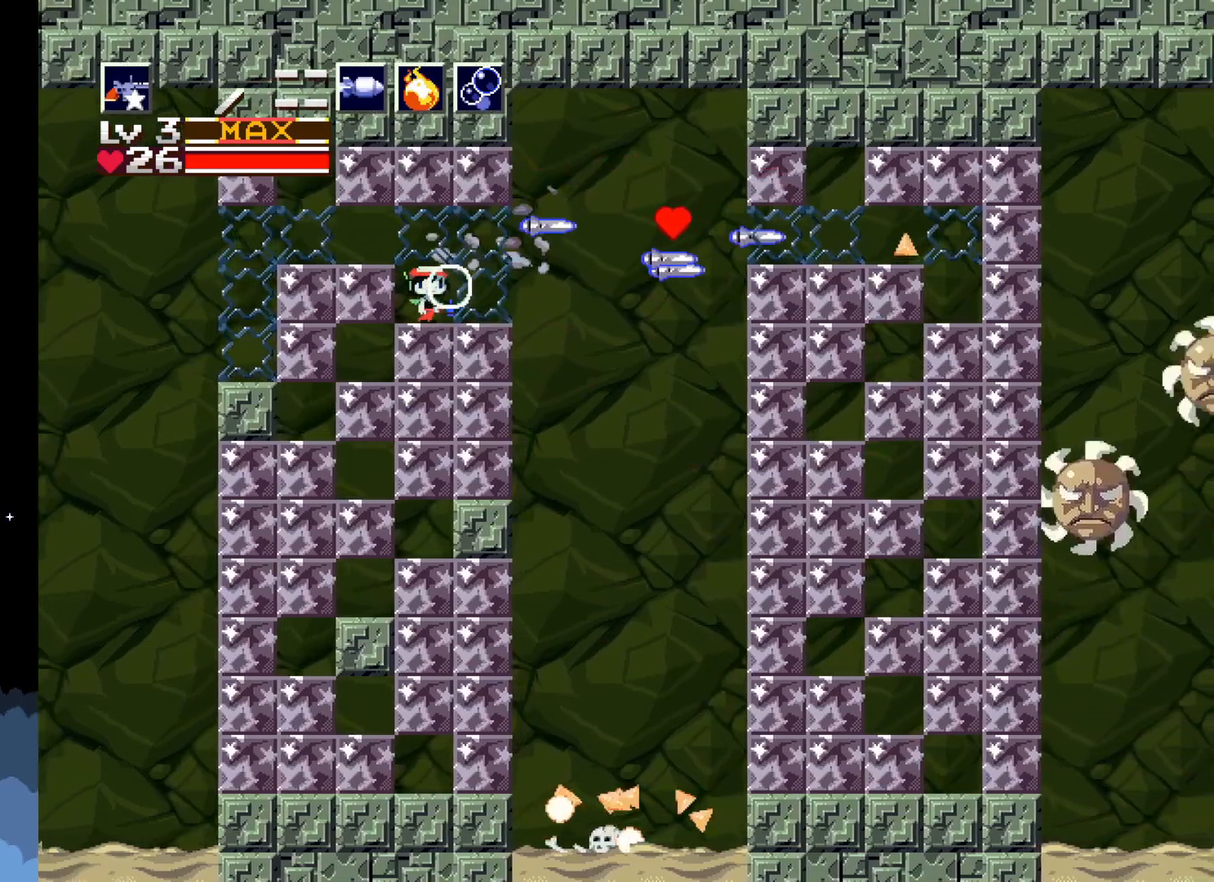
{"buttons": [], "left_stick": "center", "events": [[33, "DPAD_RIGHT", "down"], [267, "DPAD_RIGHT", "up"]]}
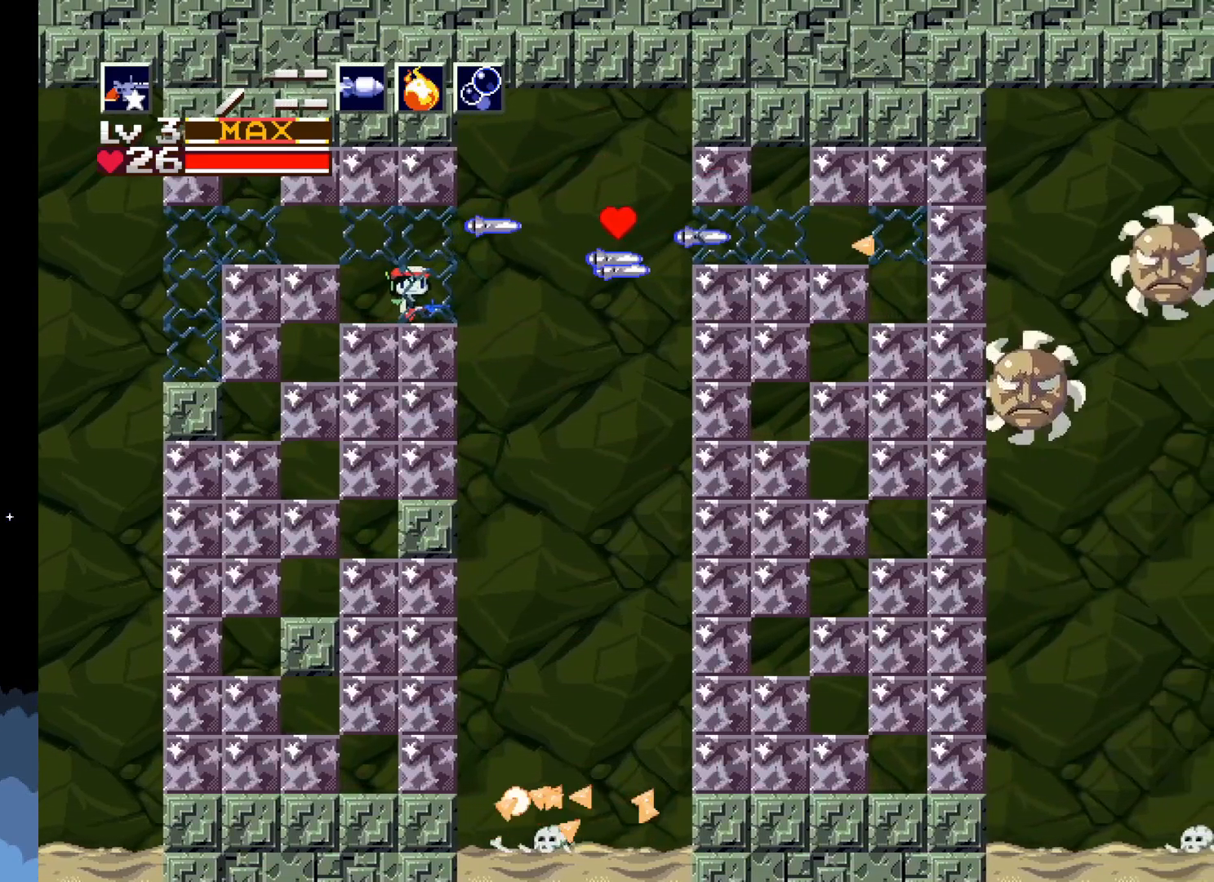
{"buttons": ["DPAD_UP"], "left_stick": "center", "events": [[200, "DPAD_UP", "down"], [317, "X", "down"], [433, "X", "up"]]}
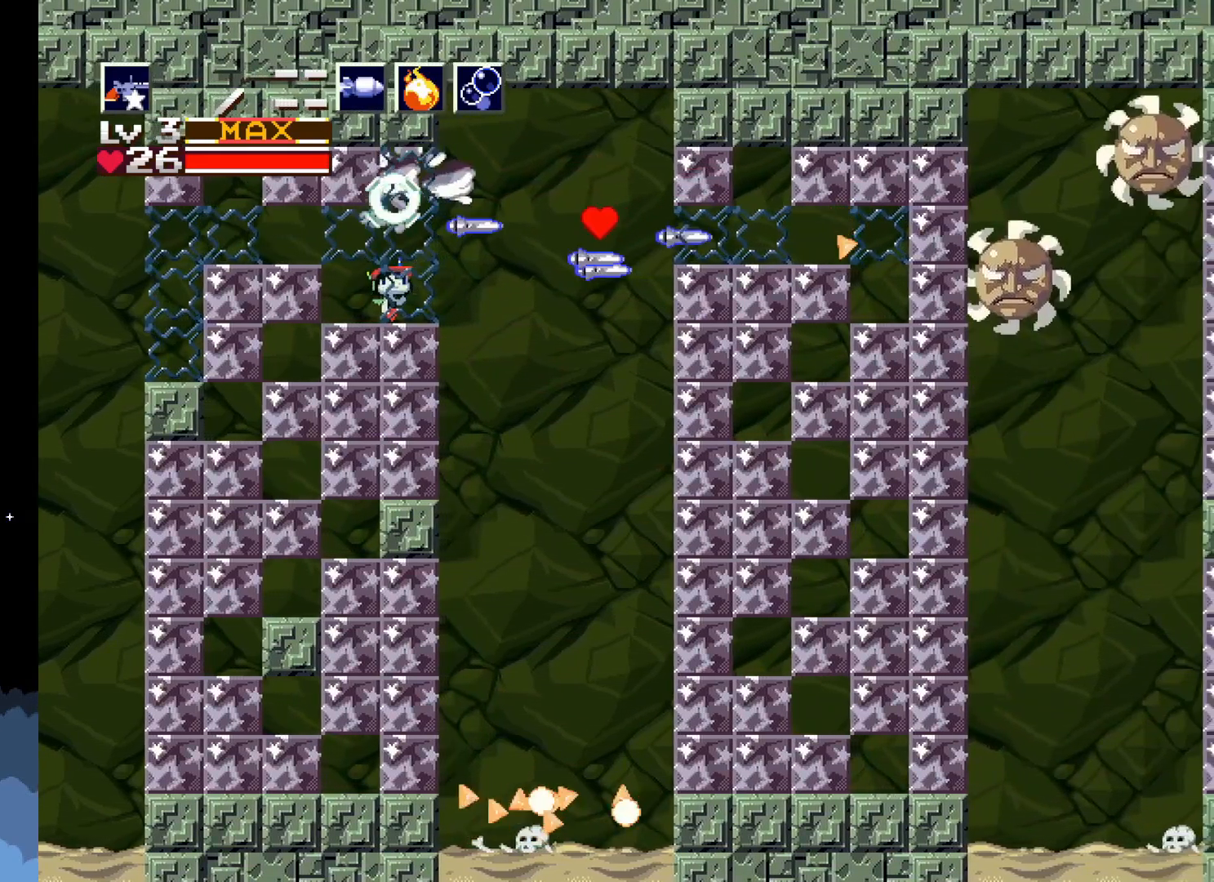
{"buttons": [], "left_stick": "center", "events": [[50, "DPAD_UP", "up"], [200, "X", "down"], [317, "X", "up"]]}
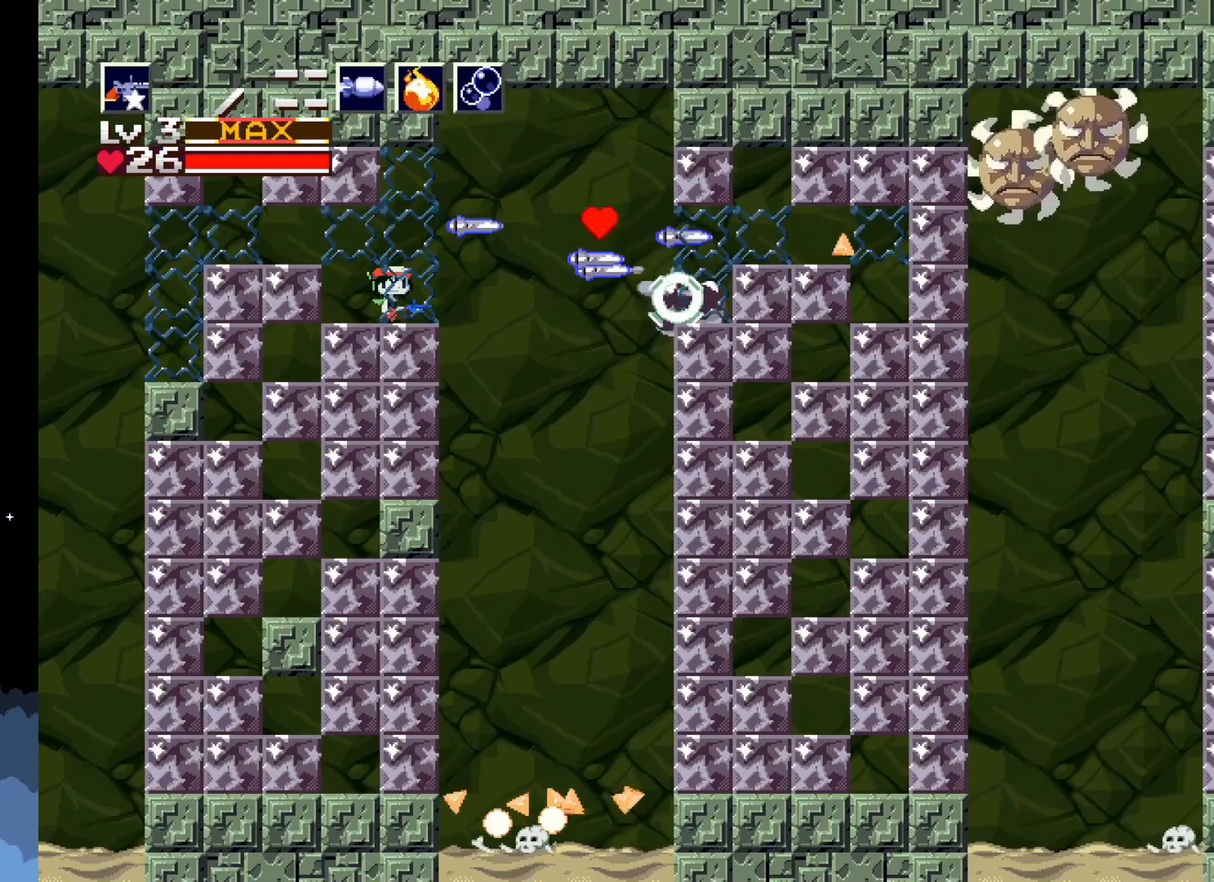
{"buttons": ["A"], "left_stick": "center", "events": [[417, "A", "down"]]}
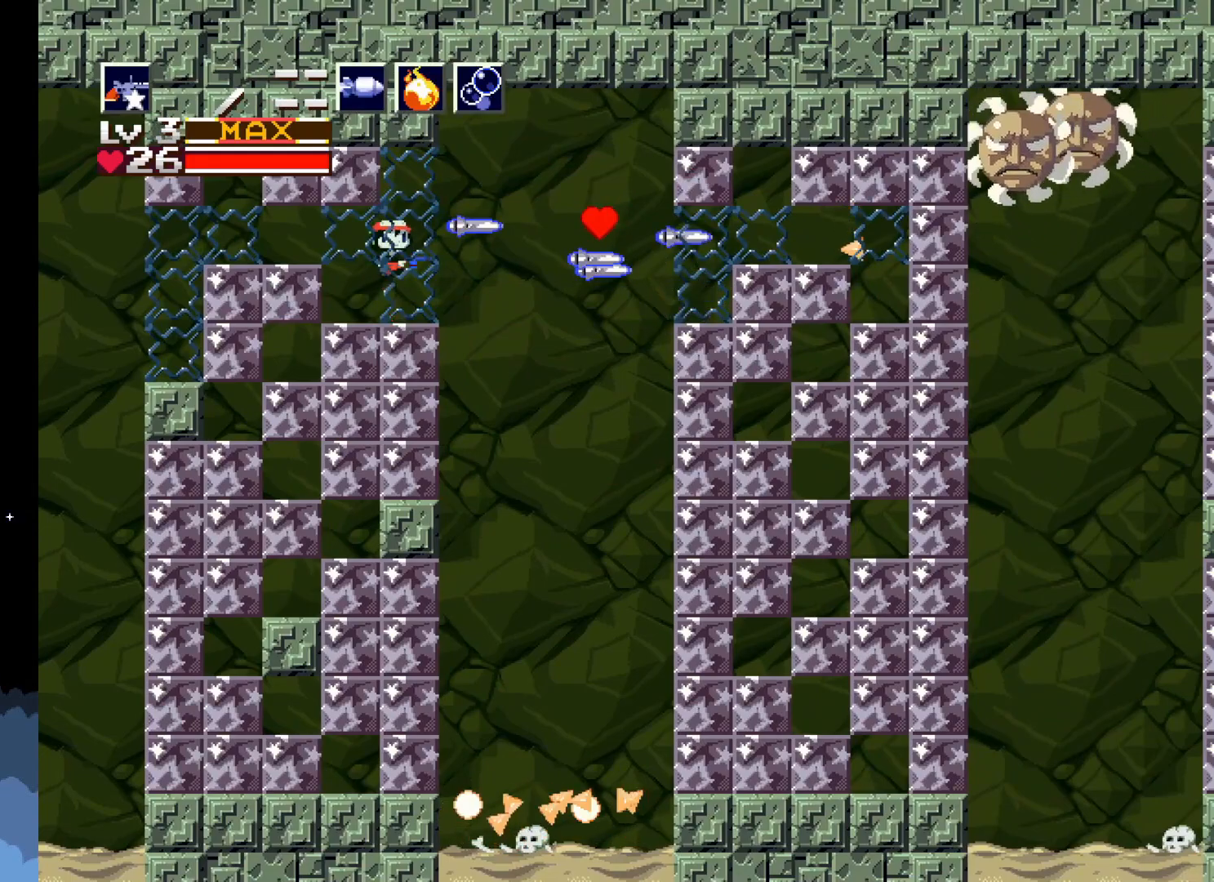
{"buttons": [], "left_stick": "center", "events": [[200, "A", "up"], [233, "X", "down"], [417, "X", "up"]]}
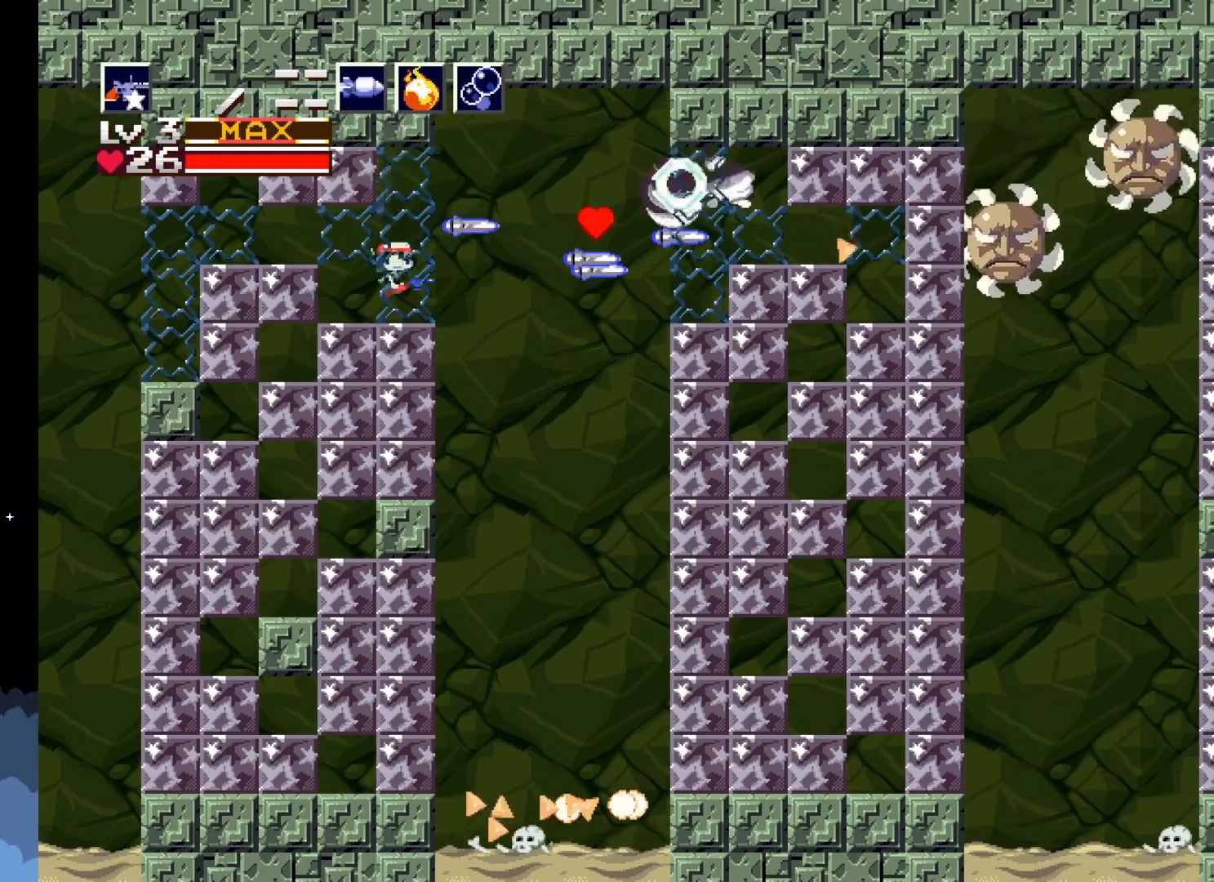
{"buttons": [], "left_stick": "center", "events": [[167, "DPAD_LEFT", "down"], [350, "DPAD_LEFT", "up"]]}
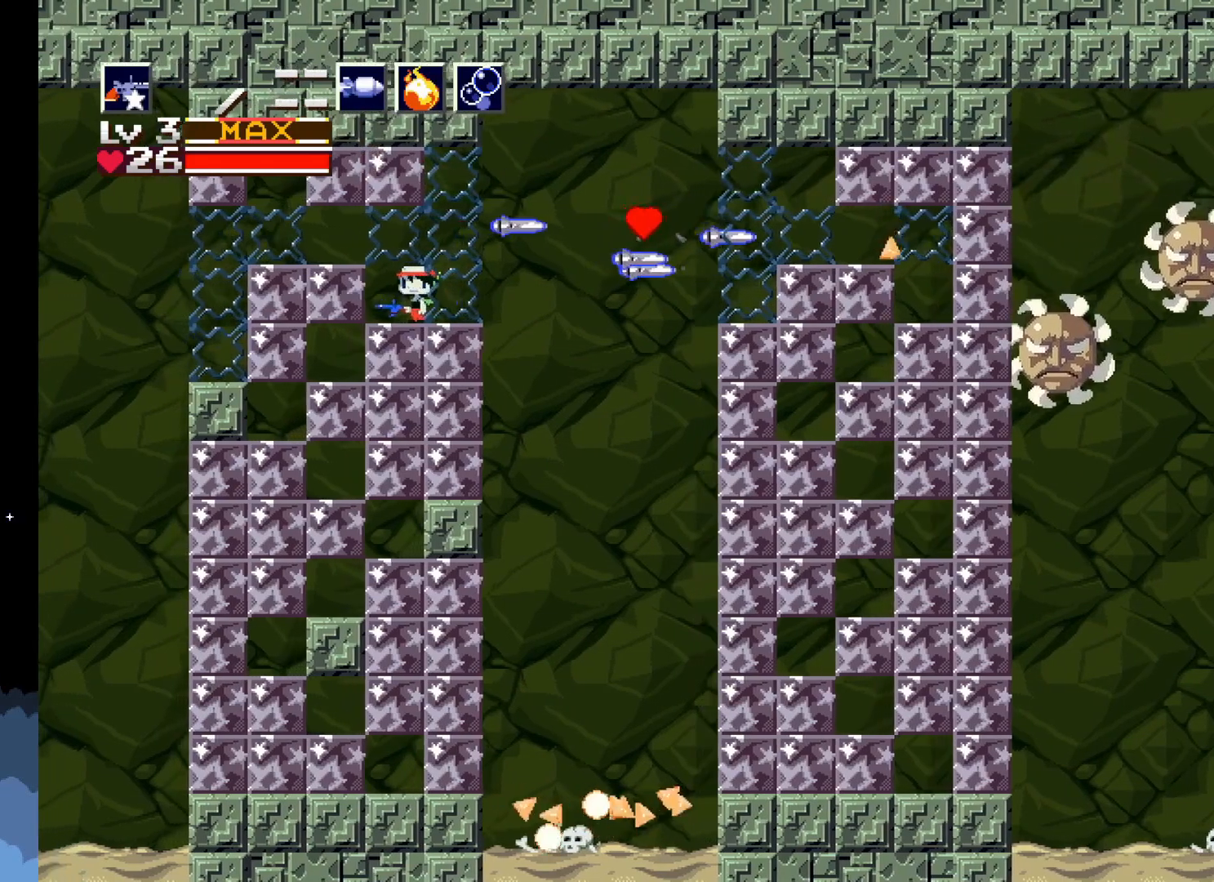
{"buttons": ["A", "DPAD_RIGHT"], "left_stick": "center", "events": [[17, "DPAD_RIGHT", "down"], [300, "A", "down"]]}
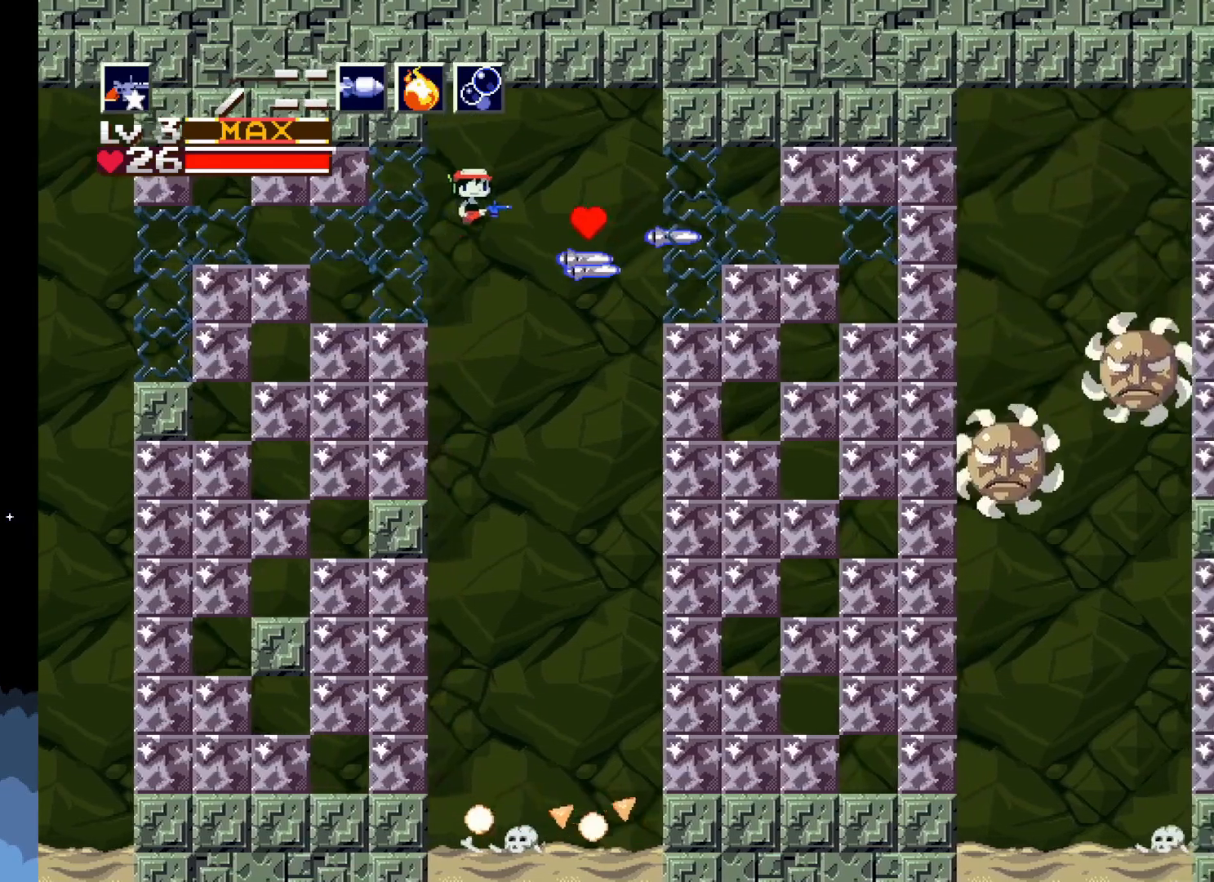
{"buttons": ["DPAD_RIGHT"], "left_stick": "center", "events": [[400, "A", "up"]]}